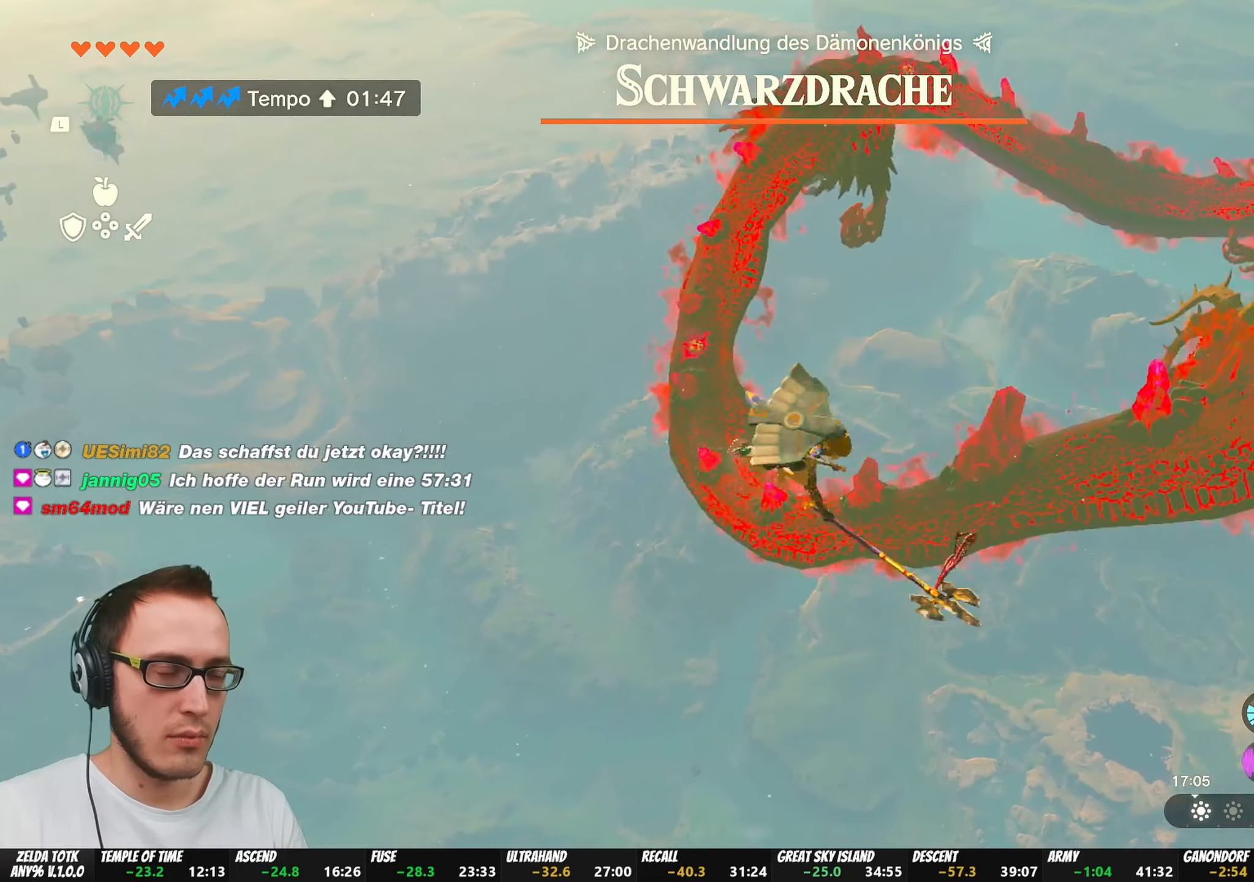
Gameplay with a controller (Nintendo layout); each line is a JSON object with the inputs held at the frame after it. "events" lists button and stick changes between this image and that frame as [ms after this image, input, new state], when the widget could be followed in between. Not read: DPAD_RIGHT L3 R3 START.
{"buttons": [], "left_stick": "up", "right_stick": "center", "events": [[33, "Y", "down"], [117, "R1", "up"], [117, "Y", "up"], [183, "B", "up"]]}
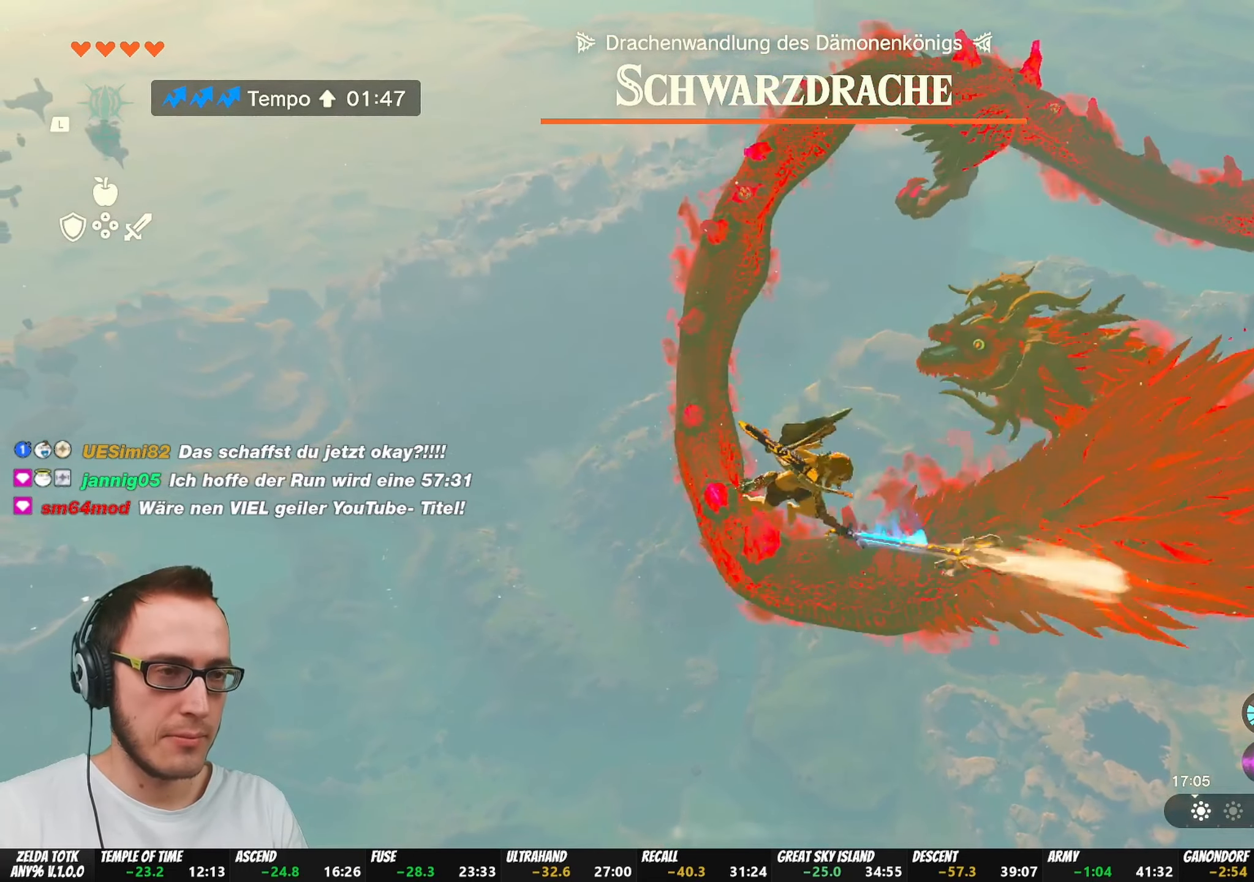
{"buttons": ["B", "Y", "R1"], "left_stick": "up", "right_stick": "center", "events": [[350, "R1", "down"], [450, "B", "down"], [483, "Y", "down"]]}
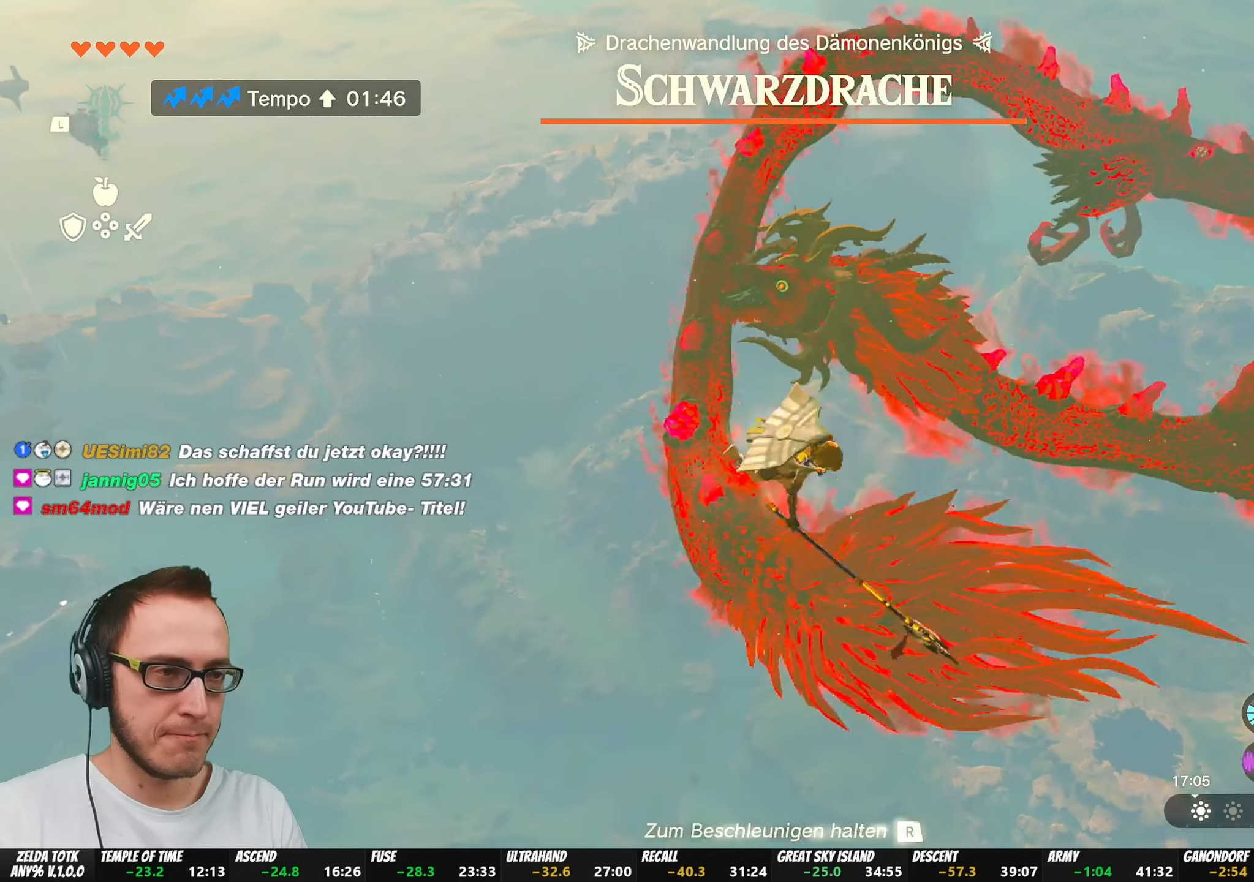
{"buttons": [], "left_stick": "up", "right_stick": "center", "events": [[83, "Y", "up"], [117, "R1", "up"], [150, "B", "up"], [317, "right_stick", "down"], [483, "right_stick", "center"]]}
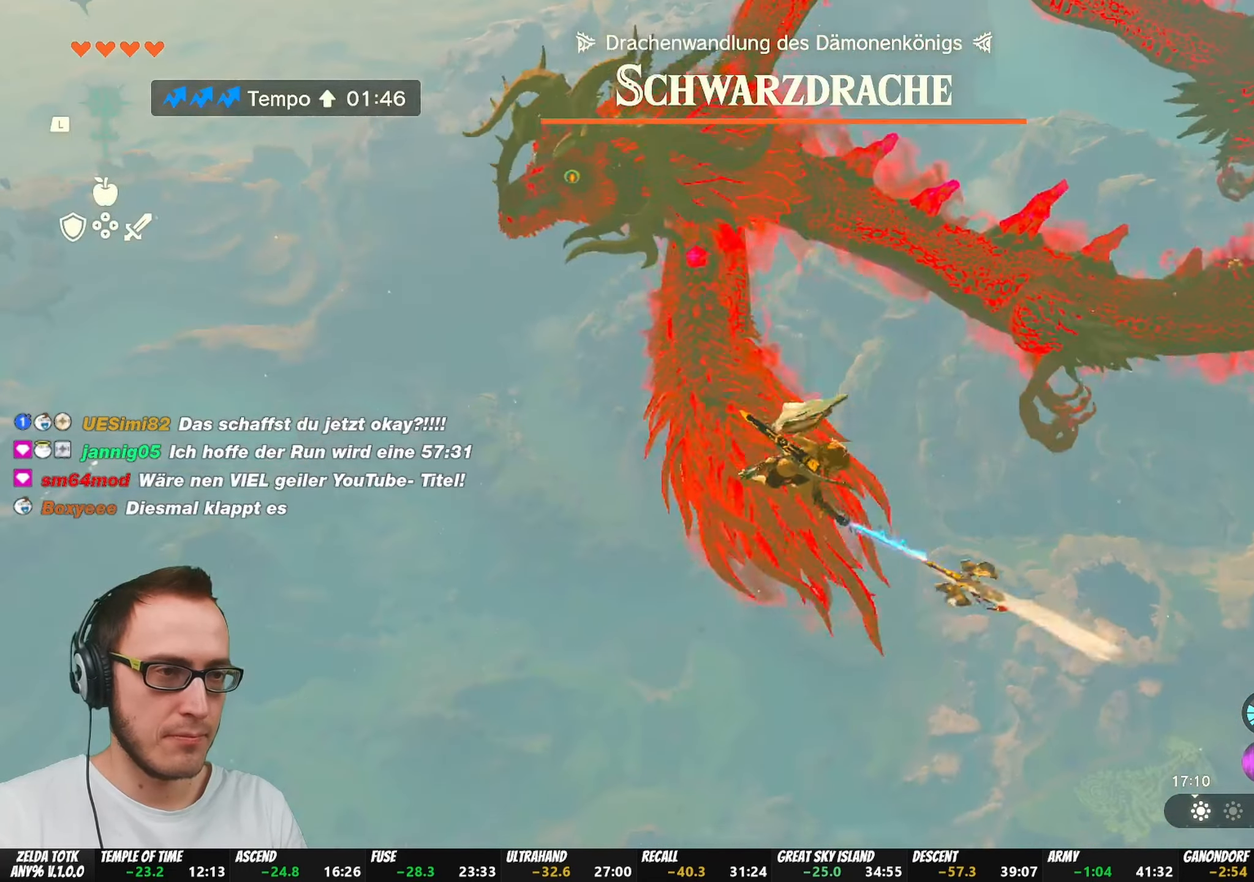
{"buttons": ["B", "Y", "R1"], "left_stick": "up", "right_stick": "center", "events": [[350, "R1", "down"], [450, "B", "down"], [500, "Y", "down"]]}
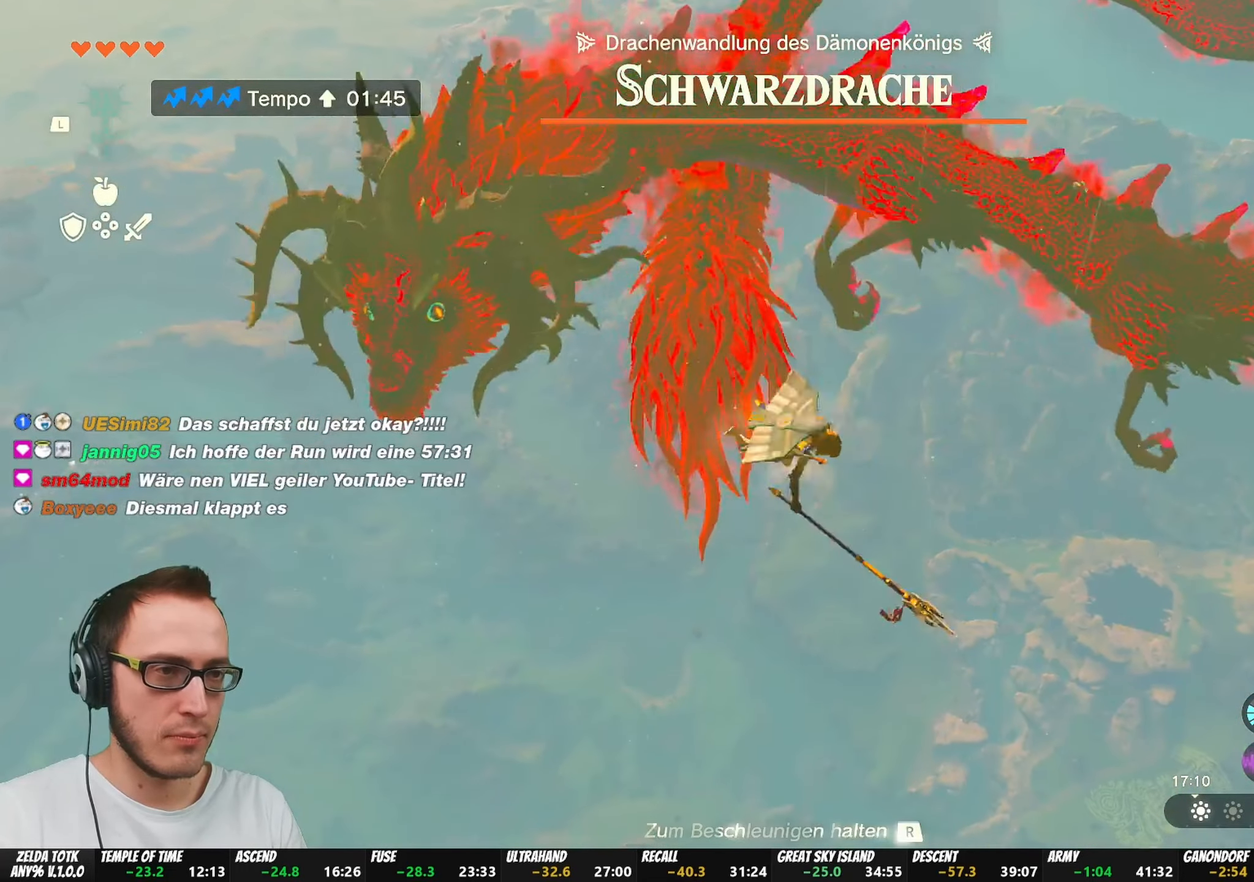
{"buttons": [], "left_stick": "up", "right_stick": "center", "events": [[83, "Y", "up"], [150, "B", "up"], [150, "R1", "up"], [333, "right_stick", "down"], [450, "right_stick", "center"]]}
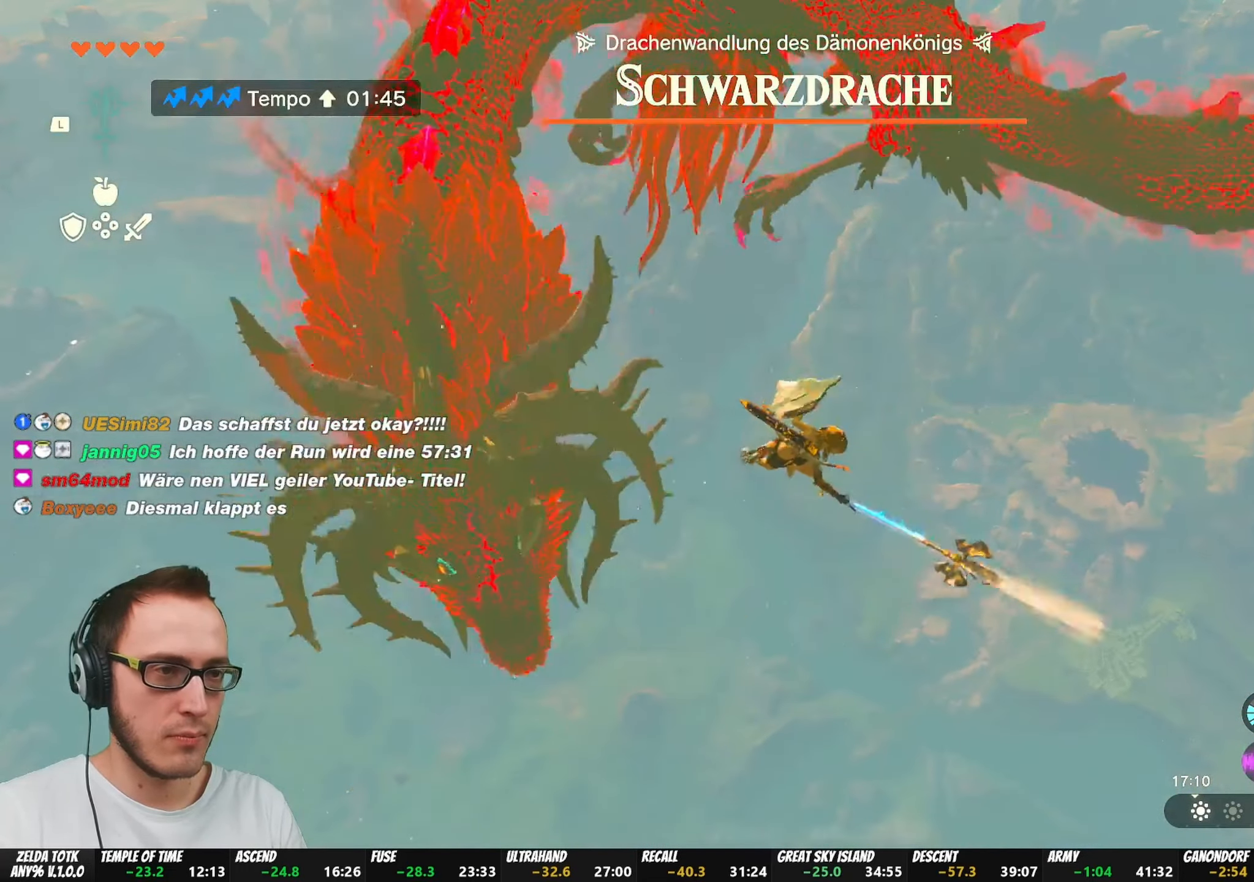
{"buttons": ["B", "Y", "R1"], "left_stick": "up", "right_stick": "center", "events": [[333, "R1", "down"], [433, "B", "down"], [483, "Y", "down"]]}
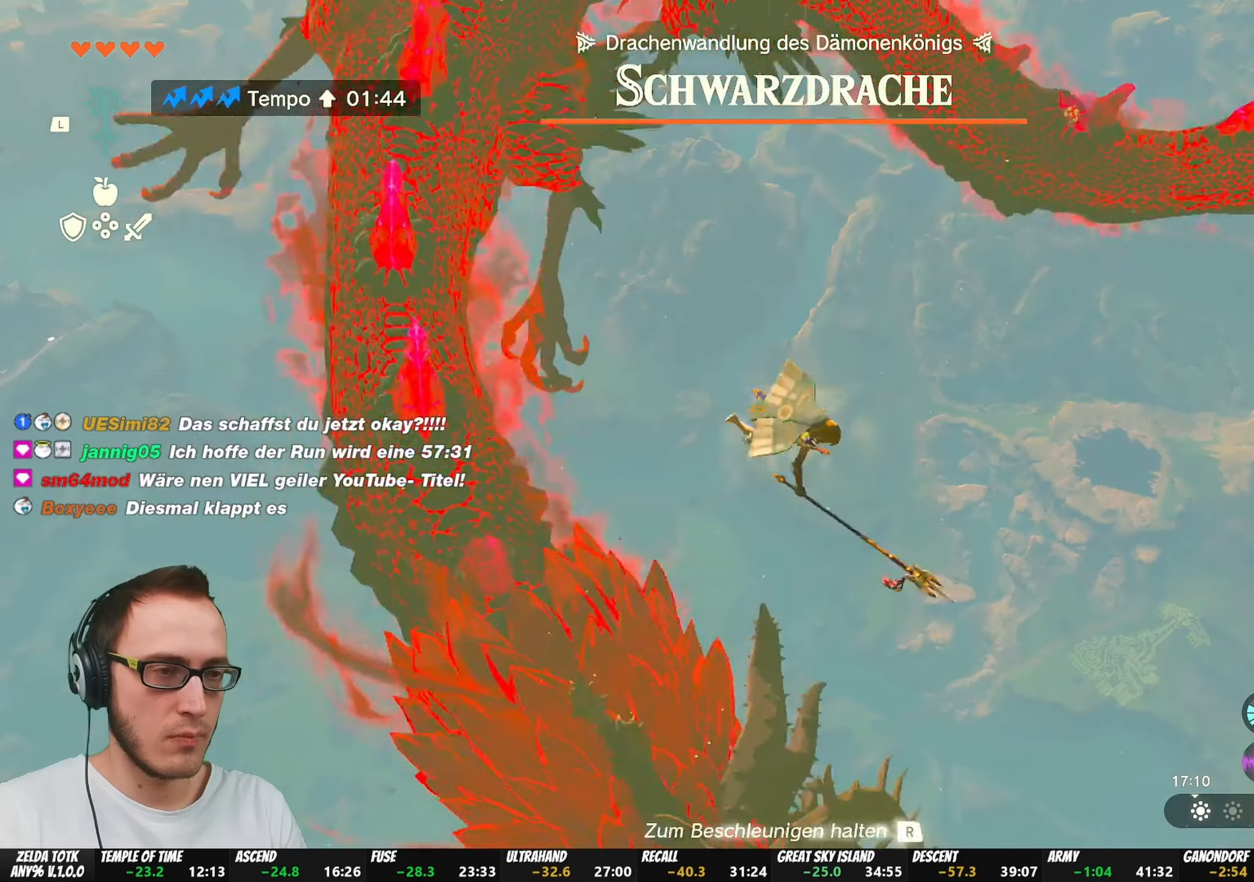
{"buttons": [], "left_stick": "up", "right_stick": "center", "events": [[100, "Y", "up"], [117, "B", "up"], [117, "R1", "up"], [283, "right_stick", "down"], [383, "right_stick", "center"]]}
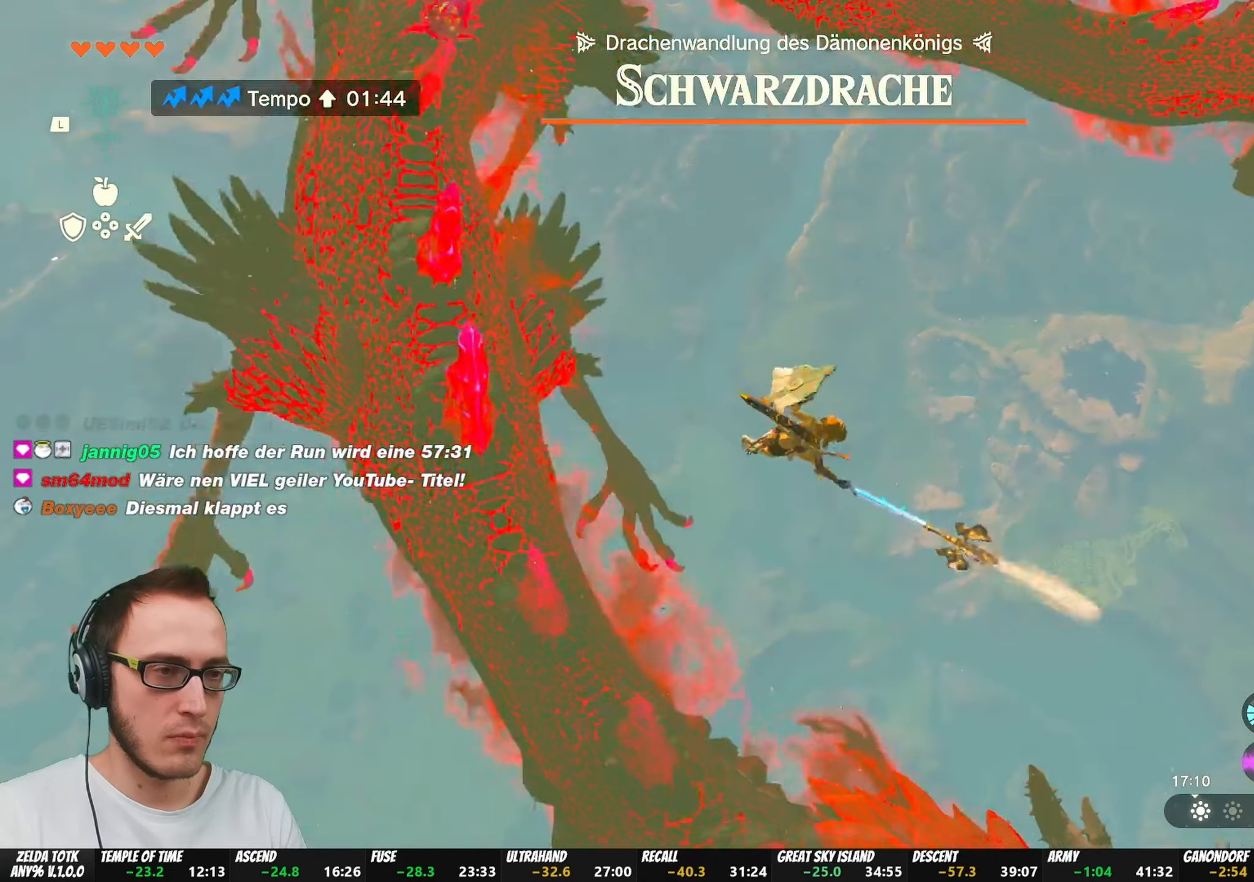
{"buttons": ["B", "Y", "R1"], "left_stick": "up", "right_stick": "center", "events": [[333, "R1", "down"], [467, "B", "down"], [483, "Y", "down"]]}
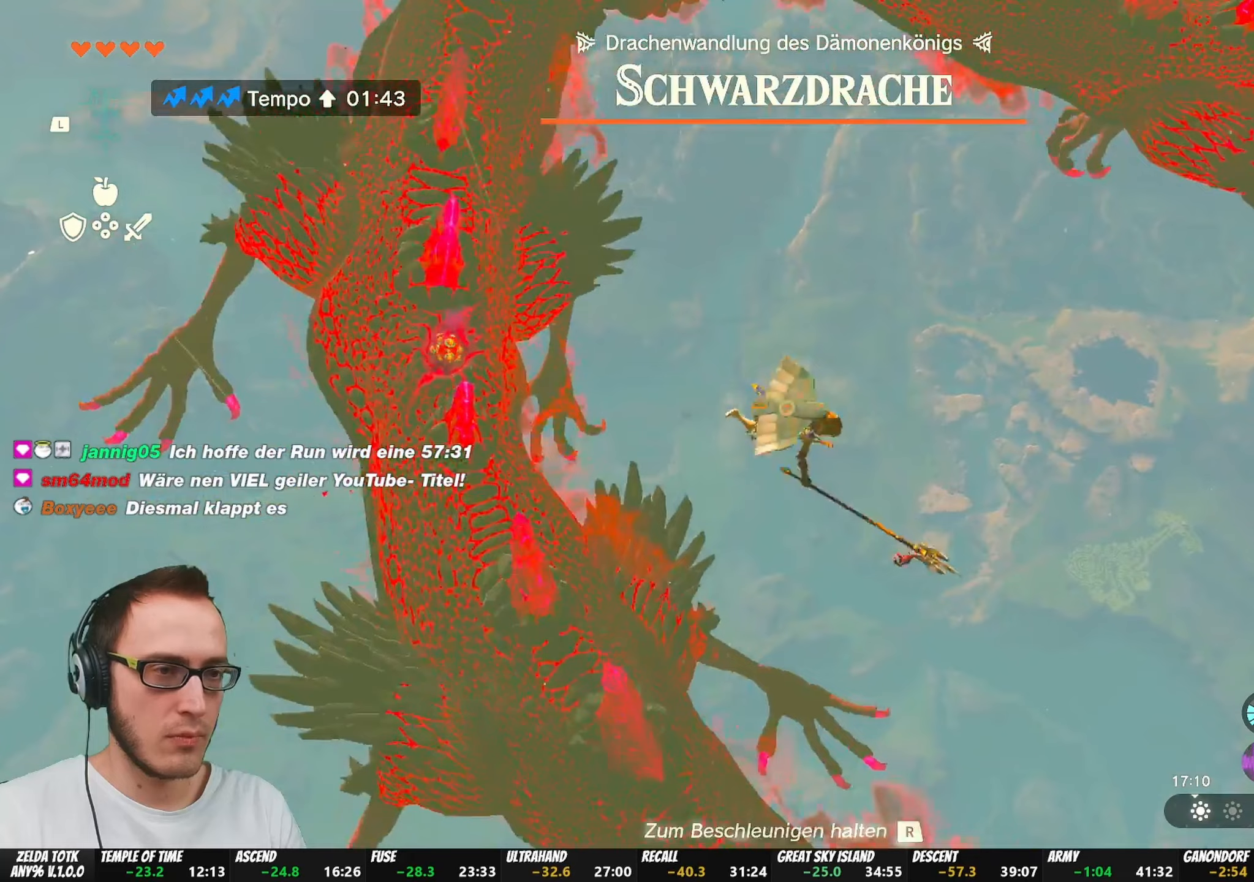
{"buttons": [], "left_stick": "up-left", "right_stick": "center", "events": [[83, "Y", "up"], [100, "B", "up"], [117, "R1", "up"], [217, "right_stick", "down"], [400, "left_stick", "up-left"], [433, "right_stick", "center"]]}
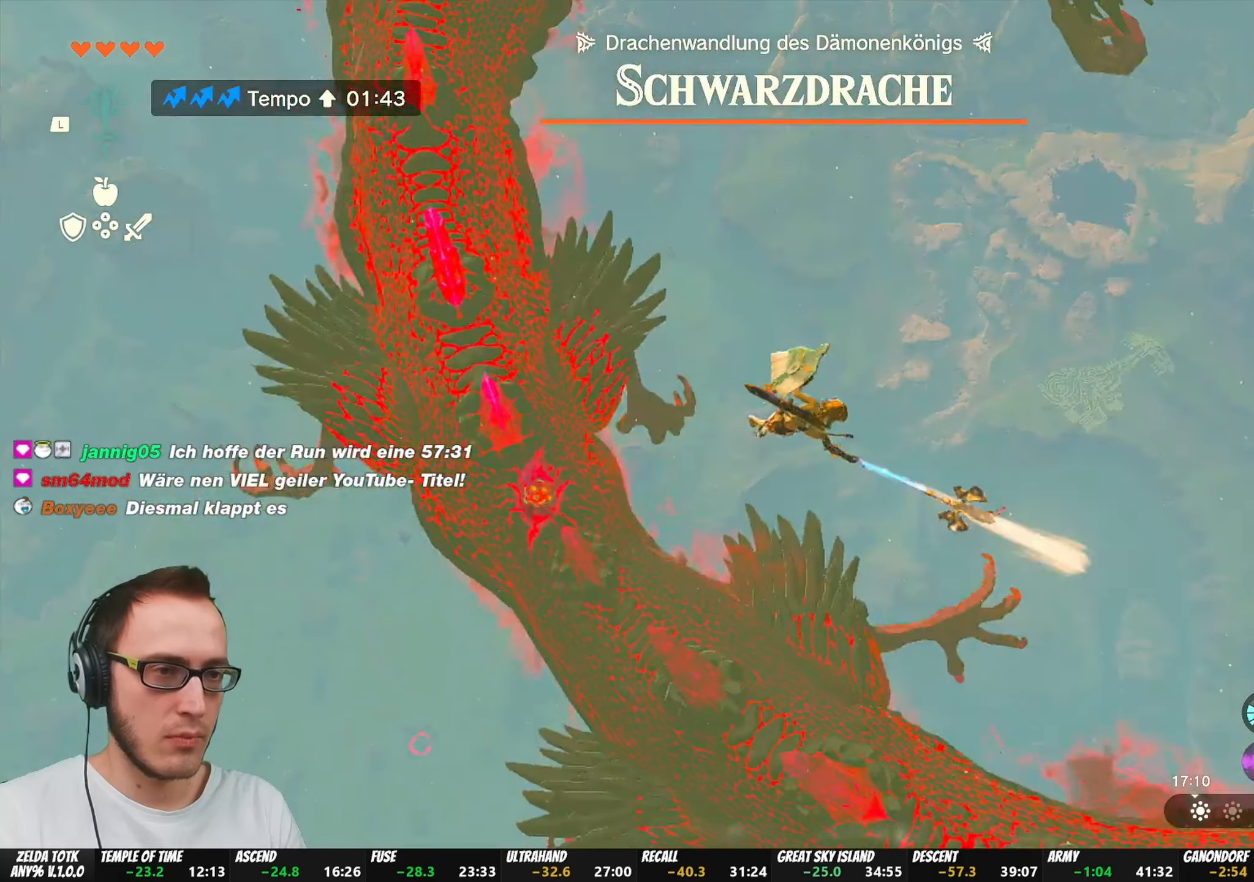
{"buttons": ["B", "R1"], "left_stick": "up-left", "right_stick": "center", "events": [[267, "R1", "down"], [350, "B", "down"], [417, "Y", "down"], [483, "Y", "up"]]}
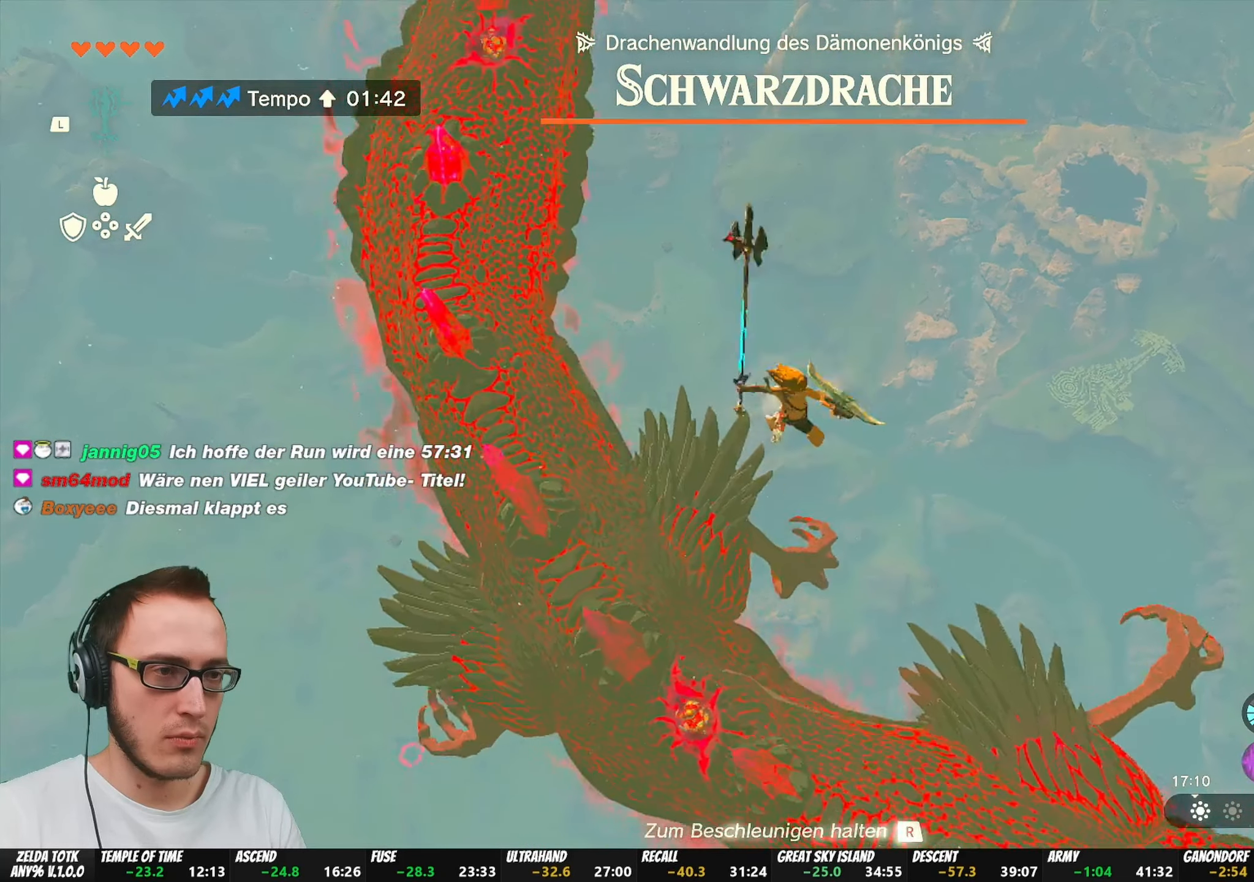
{"buttons": [], "left_stick": "up-left", "right_stick": "center", "events": [[33, "B", "up"], [33, "R1", "up"], [133, "right_stick", "down"], [283, "right_stick", "center"]]}
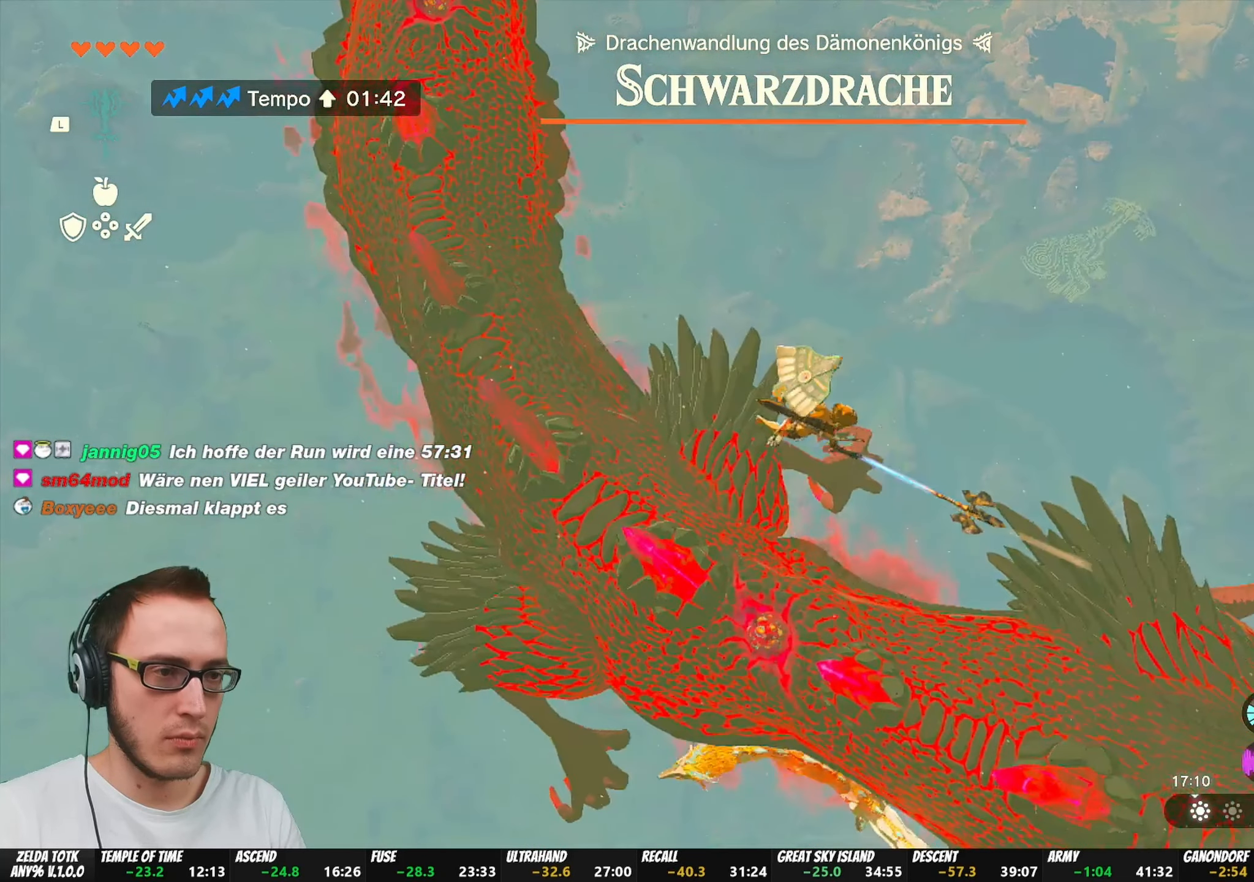
{"buttons": [], "left_stick": "center", "right_stick": "center", "events": [[117, "R1", "down"], [183, "right_stick", "up"], [217, "R1", "up"], [367, "right_stick", "center"], [417, "left_stick", "center"]]}
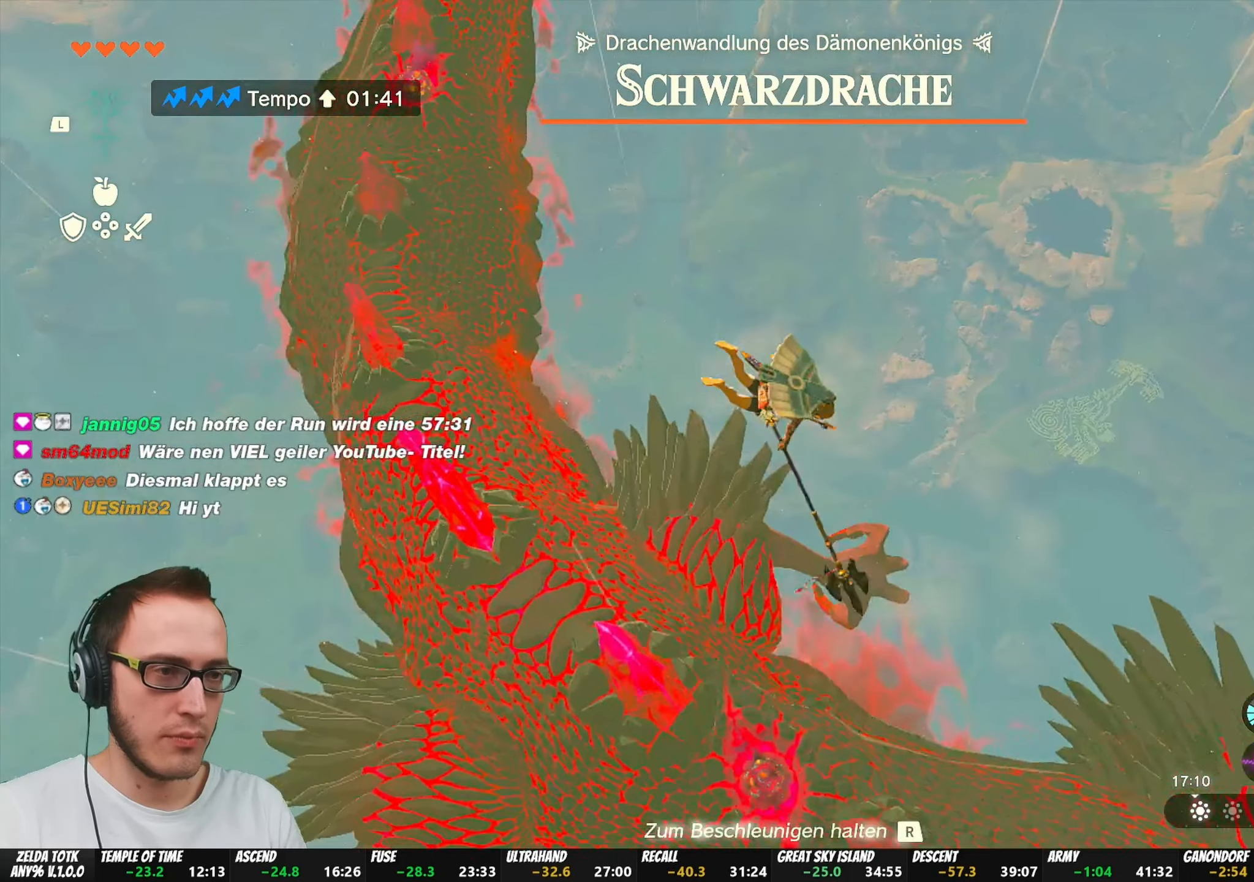
{"buttons": [], "left_stick": "center", "right_stick": "center", "events": [[367, "right_stick", "left"], [483, "right_stick", "center"]]}
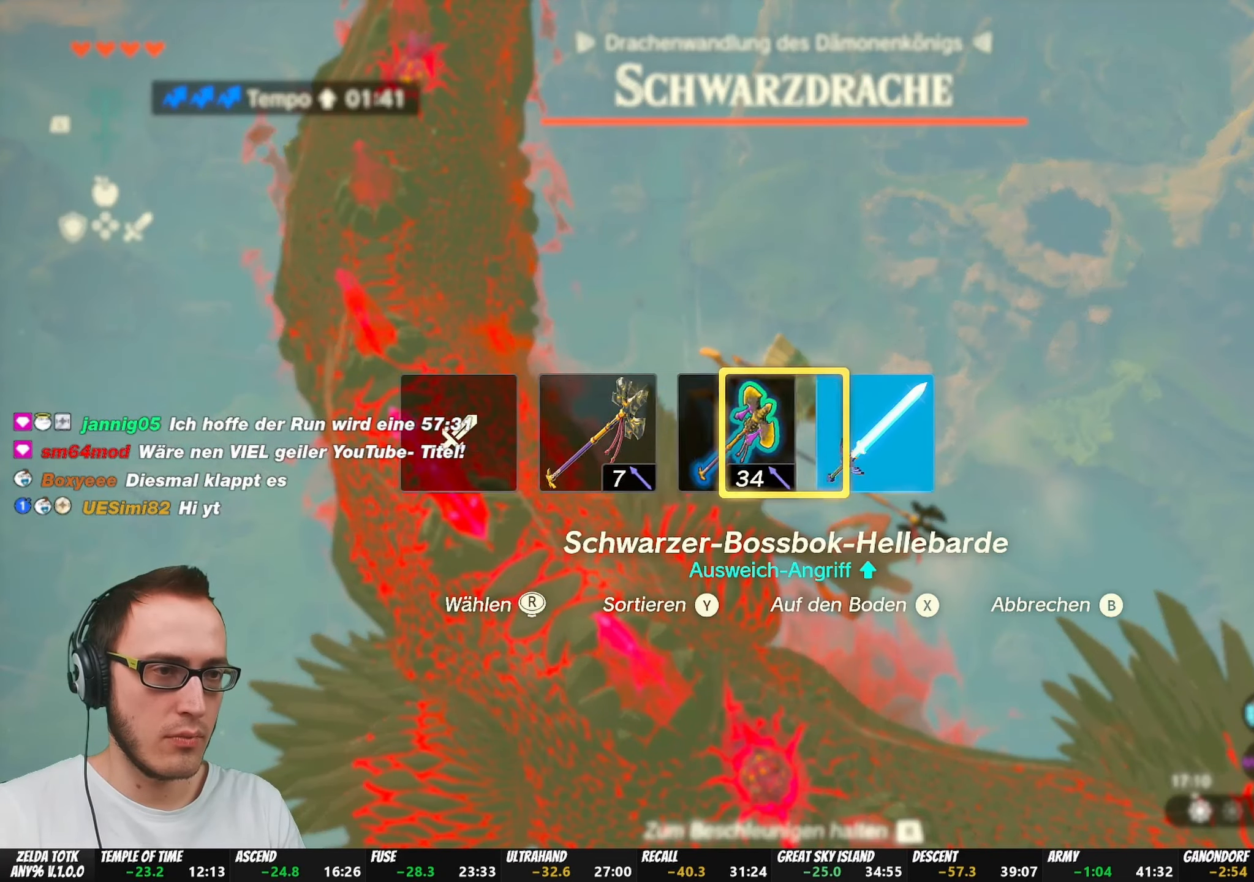
{"buttons": [], "left_stick": "up-left", "right_stick": "center", "events": [[367, "left_stick", "up-left"]]}
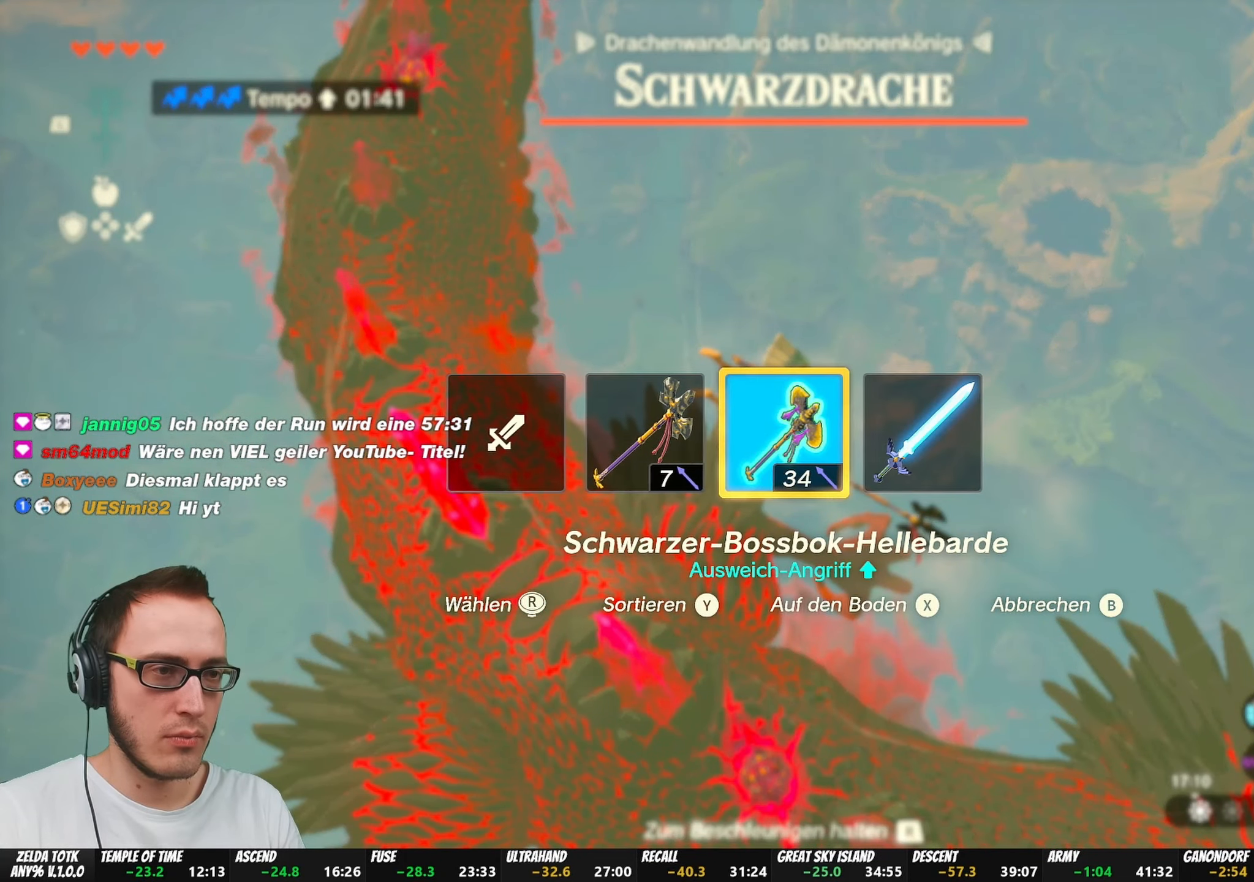
{"buttons": [], "left_stick": "up-left", "right_stick": "center", "events": [[283, "right_stick", "left"], [383, "right_stick", "center"]]}
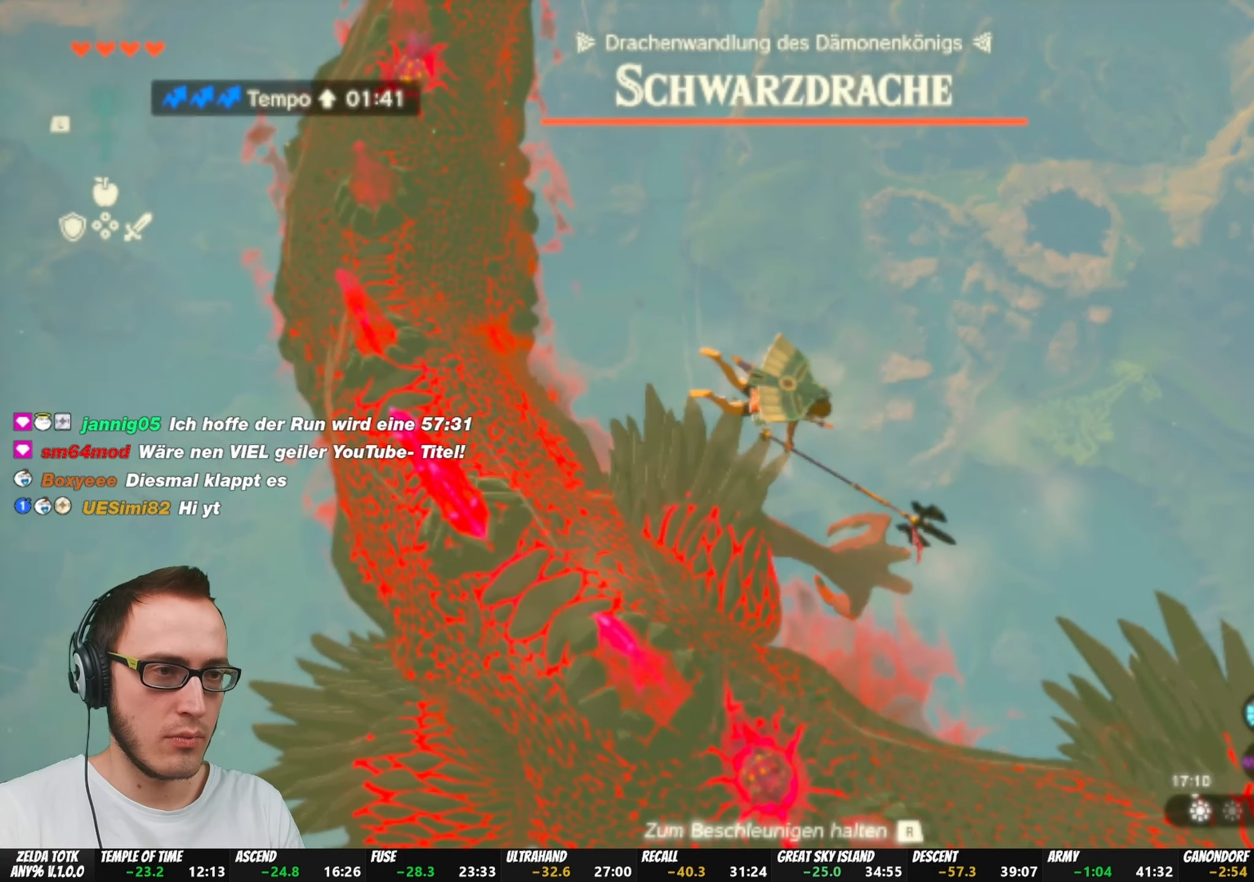
{"buttons": [], "left_stick": "center", "right_stick": "center", "events": [[250, "left_stick", "center"]]}
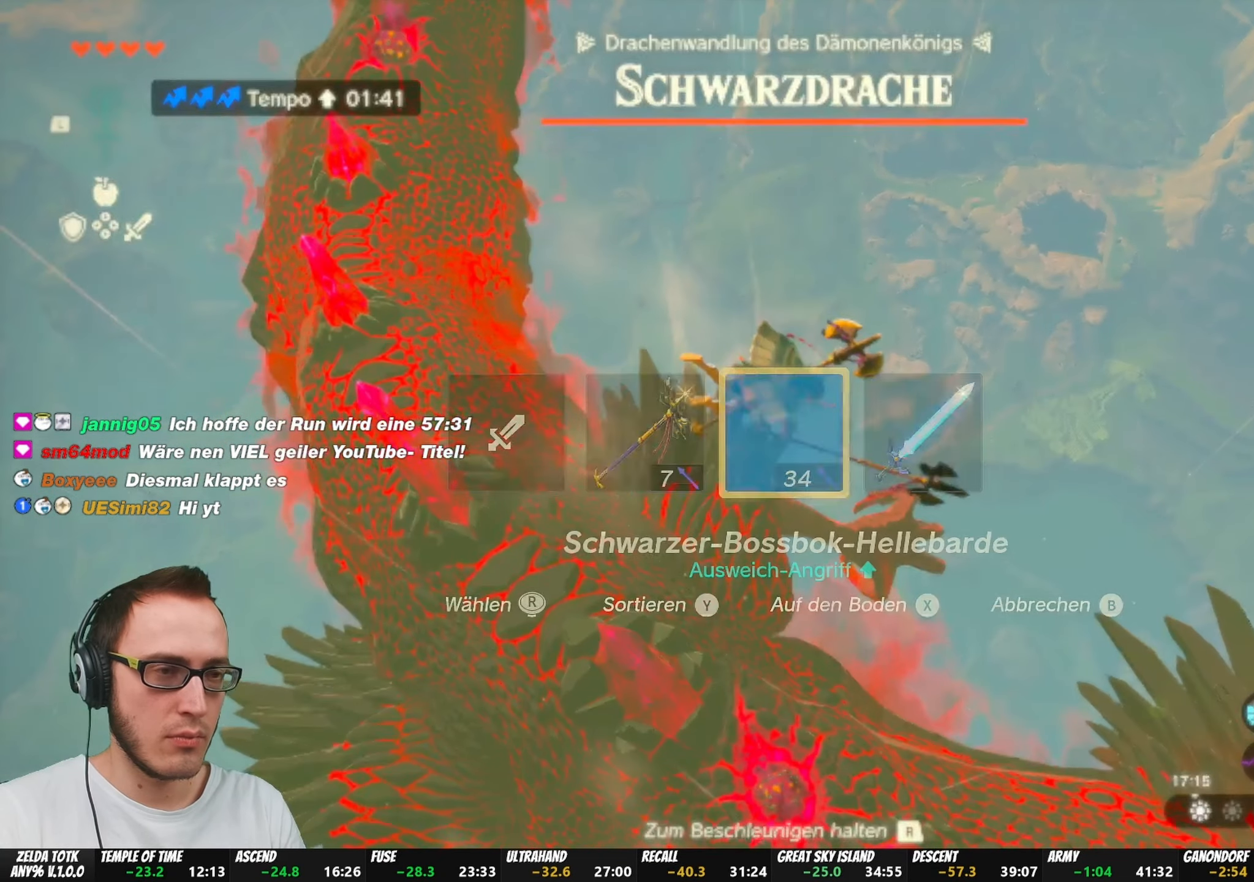
{"buttons": [], "left_stick": "center", "right_stick": "center", "events": [[250, "X", "down"], [283, "DPAD_UP", "down"], [350, "DPAD_UP", "up"], [367, "X", "up"]]}